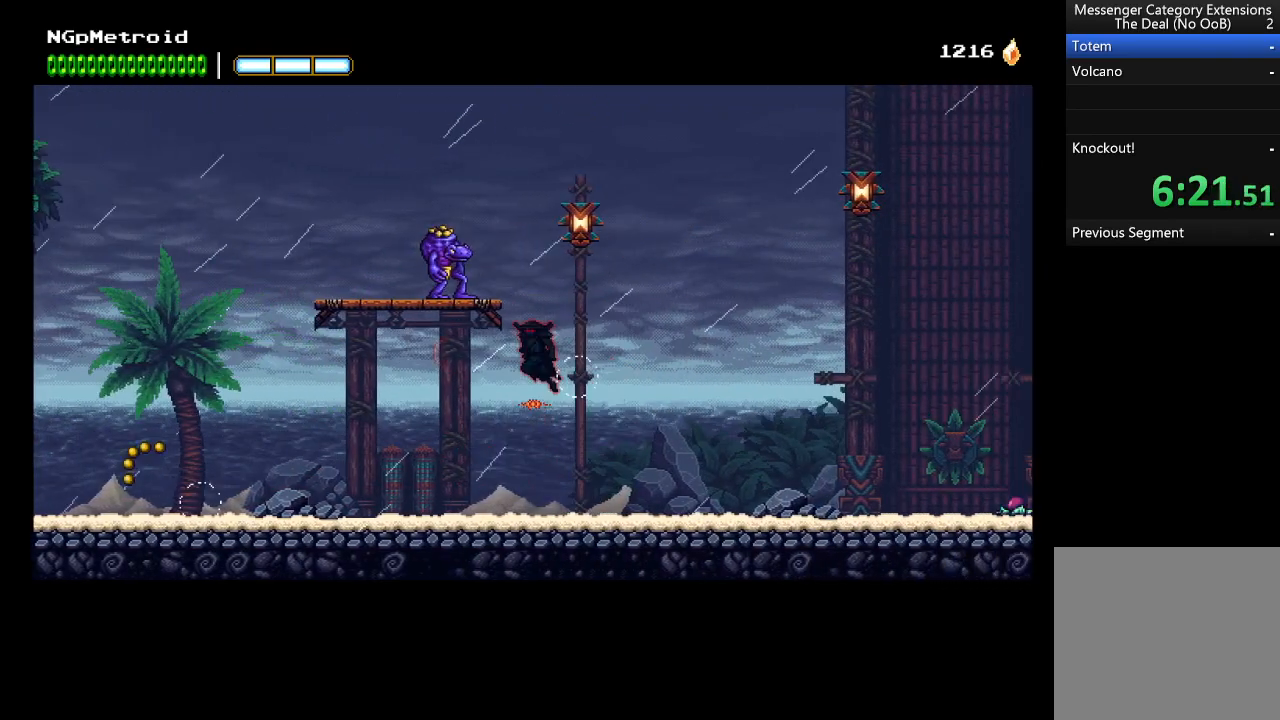
Gameplay with a controller (Xbox layout); each line is a JSON object with the inputs held at the frame after it. "events" lists button and stick changes between this image and that frame as [ms after this image, input, new state], when the widget could be followed in between. Not read: right_stick.
{"buttons": ["A"], "left_stick": "right", "events": [[33, "X", "down"], [200, "A", "up"], [200, "X", "up"], [267, "A", "down"], [300, "left_stick", "right"]]}
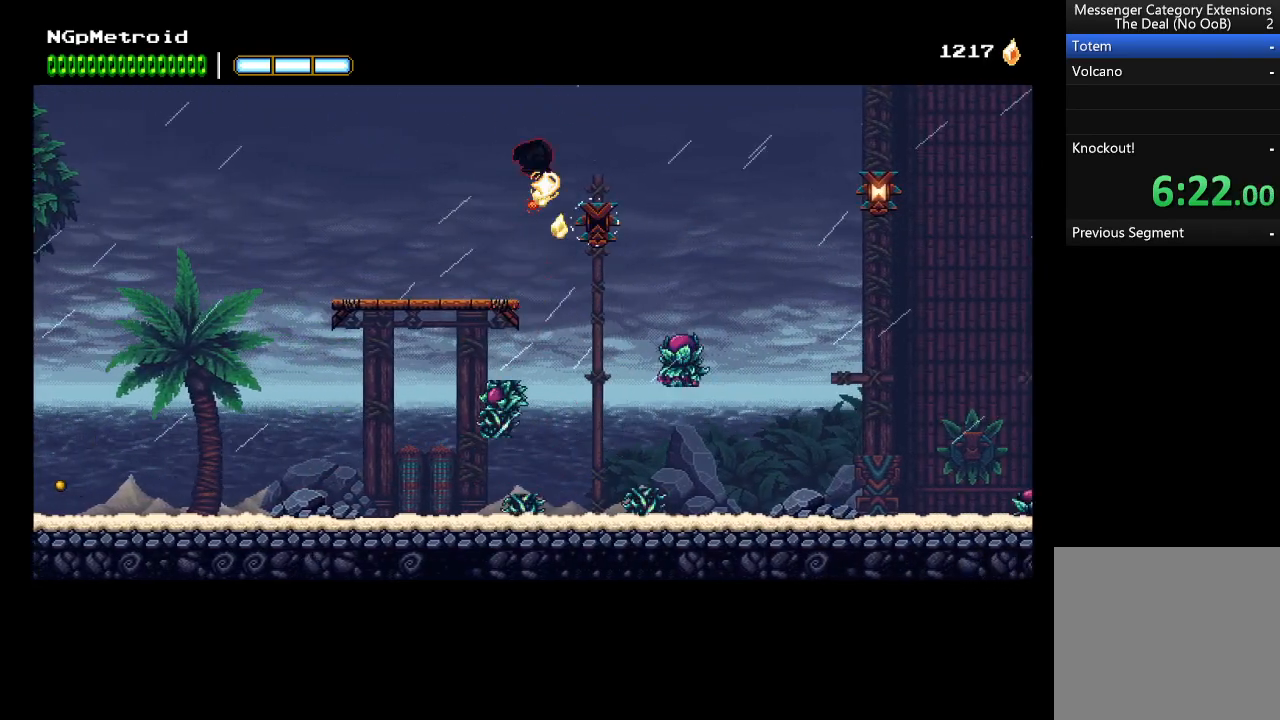
{"buttons": ["A"], "left_stick": "center", "events": [[33, "A", "up"], [133, "A", "down"], [167, "X", "down"], [333, "left_stick", "center"], [367, "A", "up"], [400, "X", "up"], [467, "A", "down"]]}
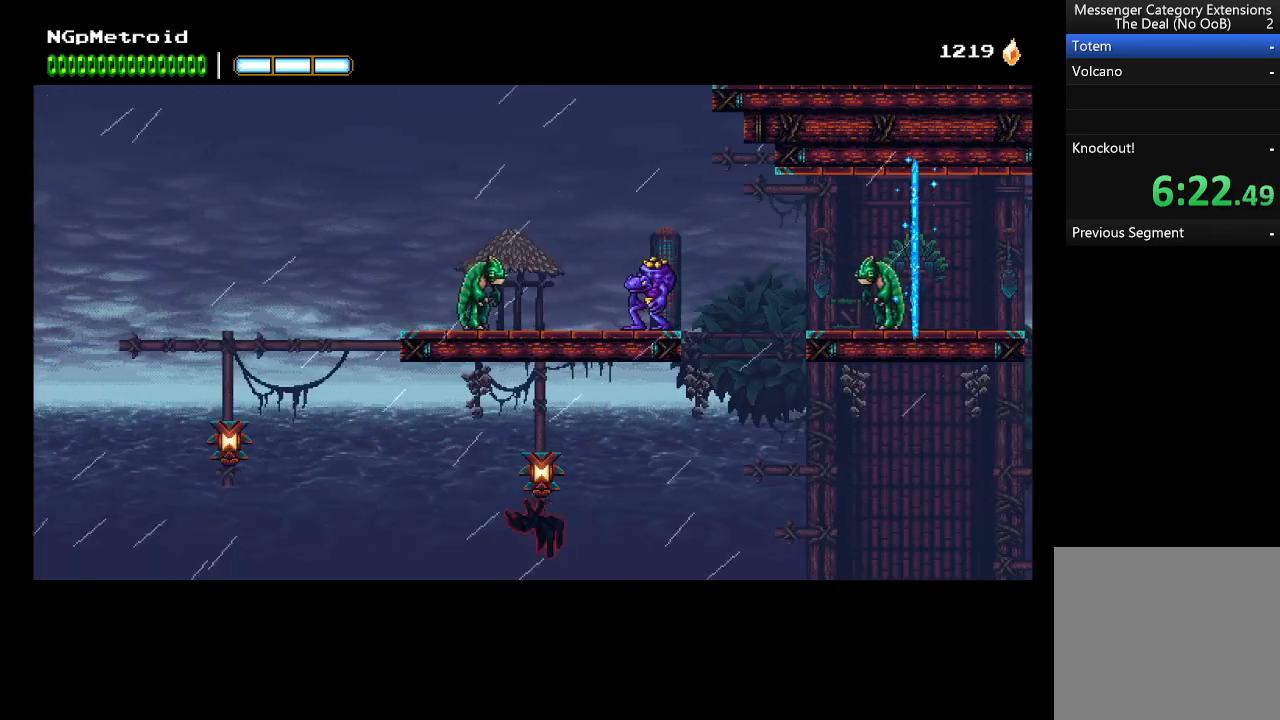
{"buttons": ["A"], "left_stick": "center", "events": [[67, "A", "up"], [133, "A", "down"]]}
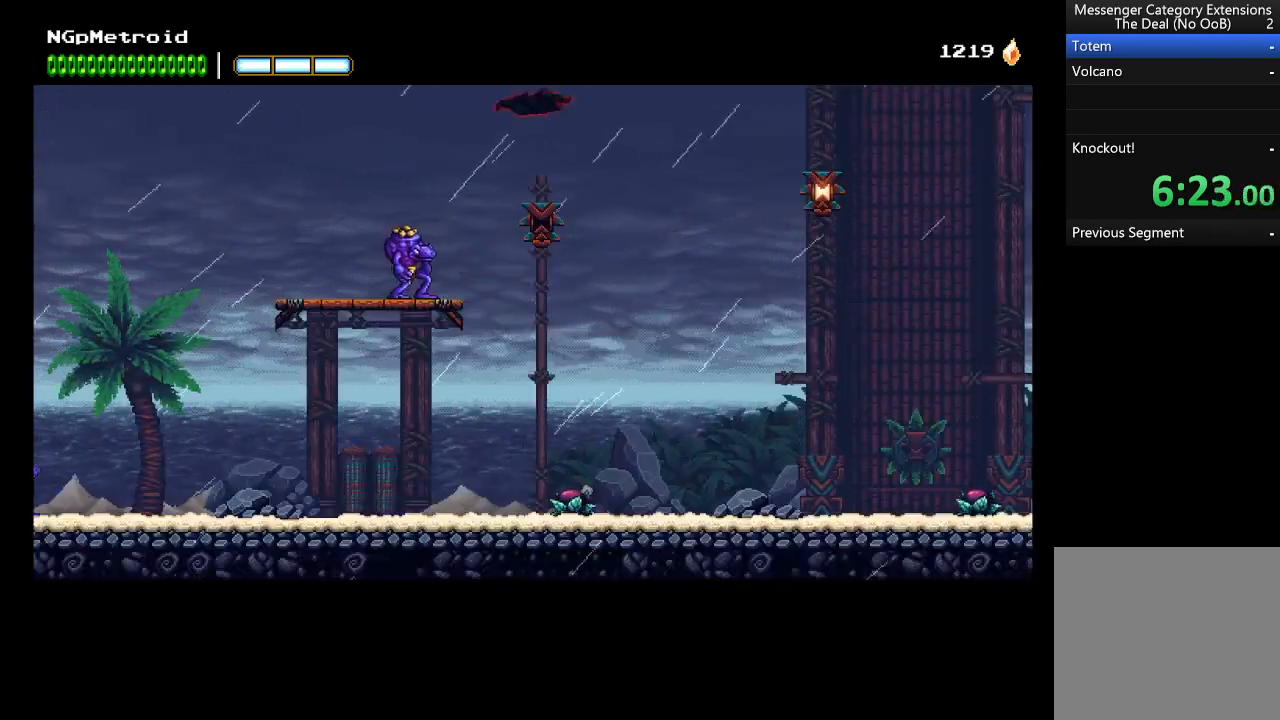
{"buttons": ["A"], "left_stick": "center", "events": [[100, "X", "down"], [300, "A", "up"], [300, "X", "up"], [400, "A", "down"]]}
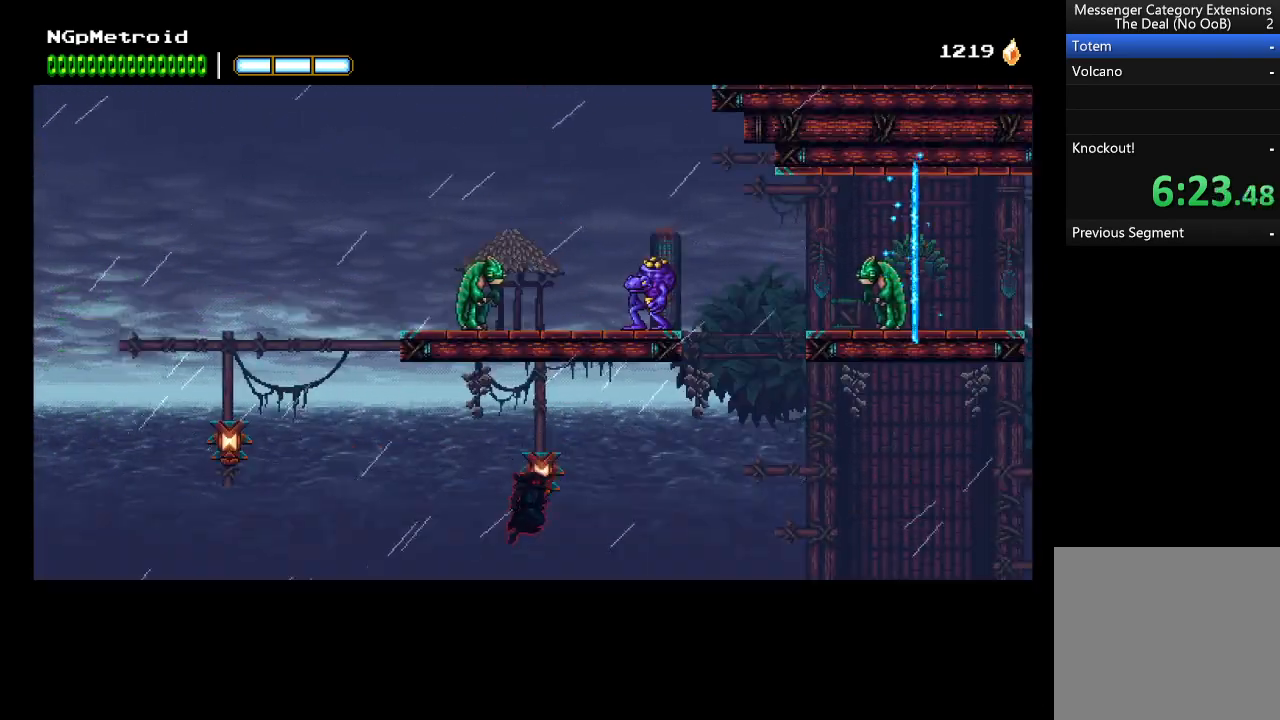
{"buttons": [], "left_stick": "up-left", "events": [[100, "X", "down"], [200, "left_stick", "up-left"], [267, "A", "up"], [267, "X", "up"]]}
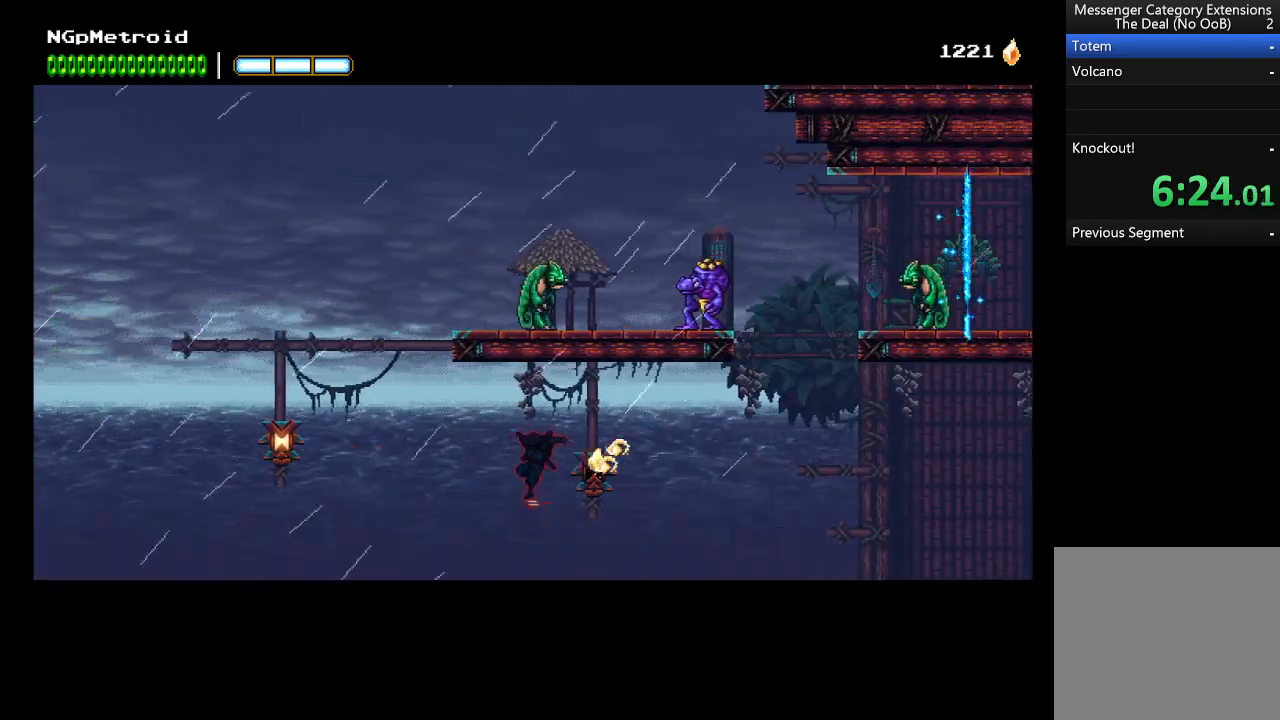
{"buttons": [], "left_stick": "up-left", "events": [[133, "A", "down"], [200, "A", "up"]]}
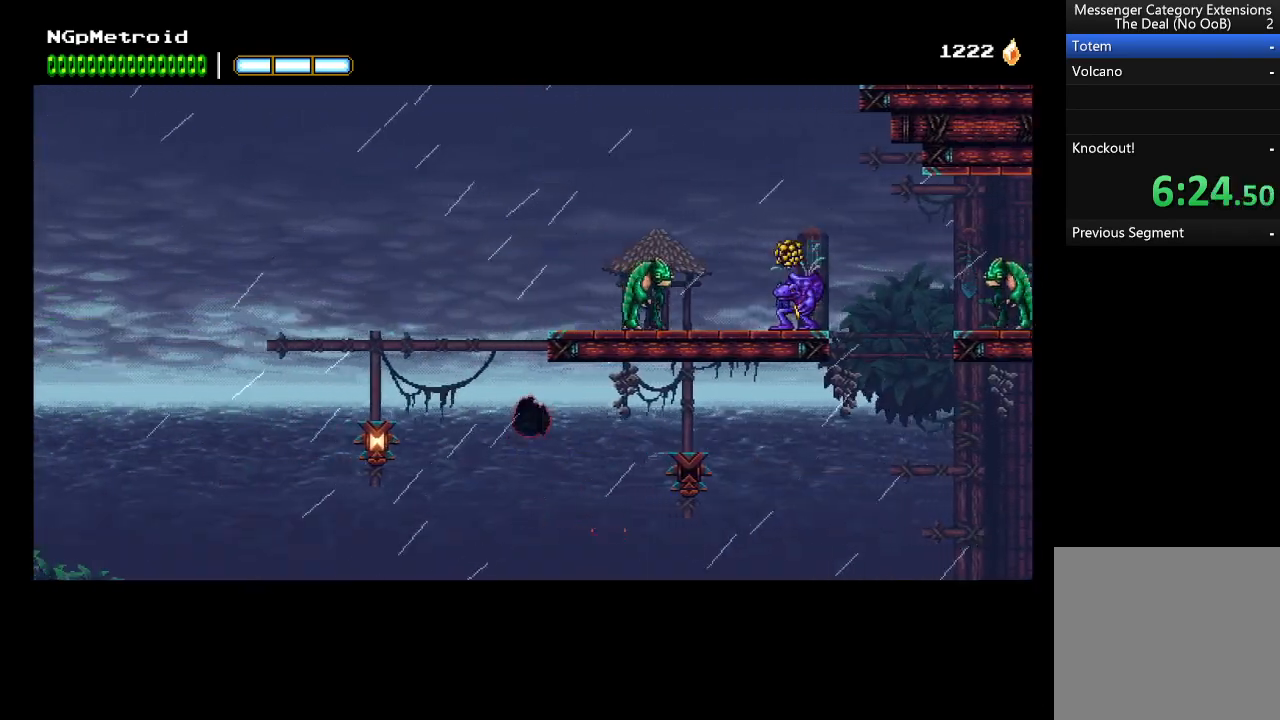
{"buttons": ["A"], "left_stick": "right", "events": [[67, "B", "down"], [167, "B", "up"], [300, "A", "down"], [367, "left_stick", "right"]]}
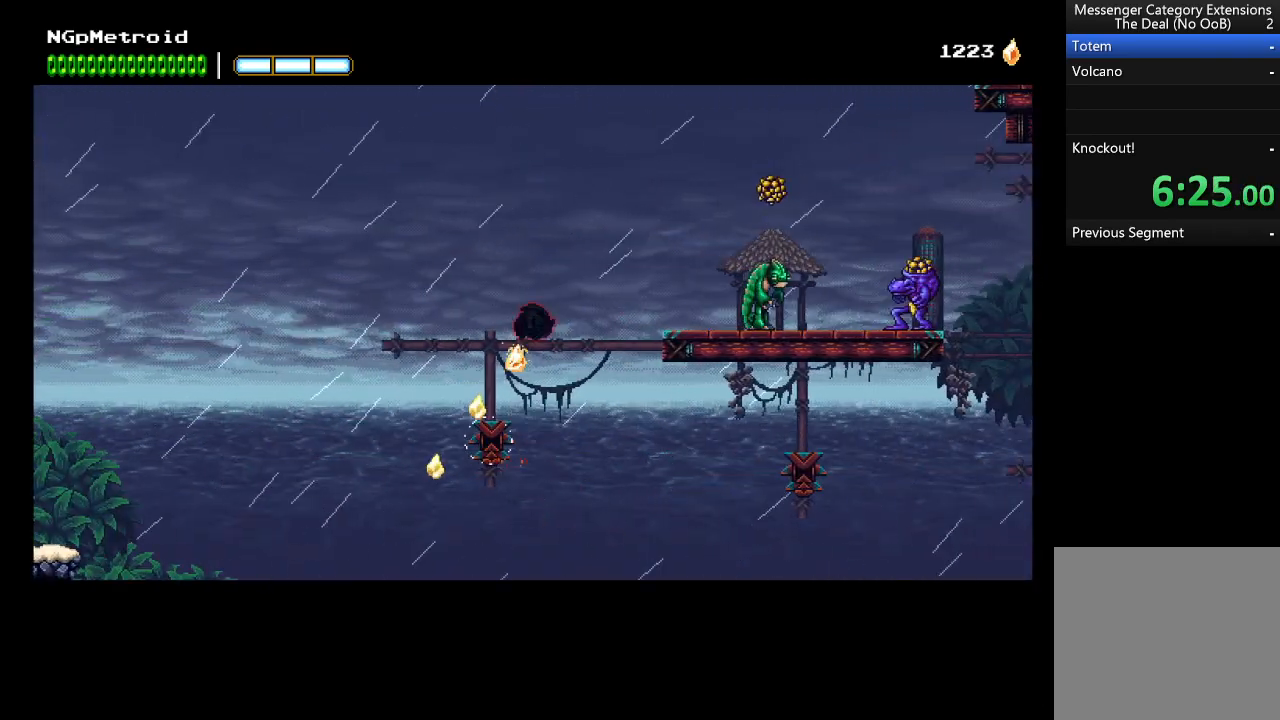
{"buttons": [], "left_stick": "right", "events": [[167, "B", "down"], [200, "A", "up"], [300, "B", "up"]]}
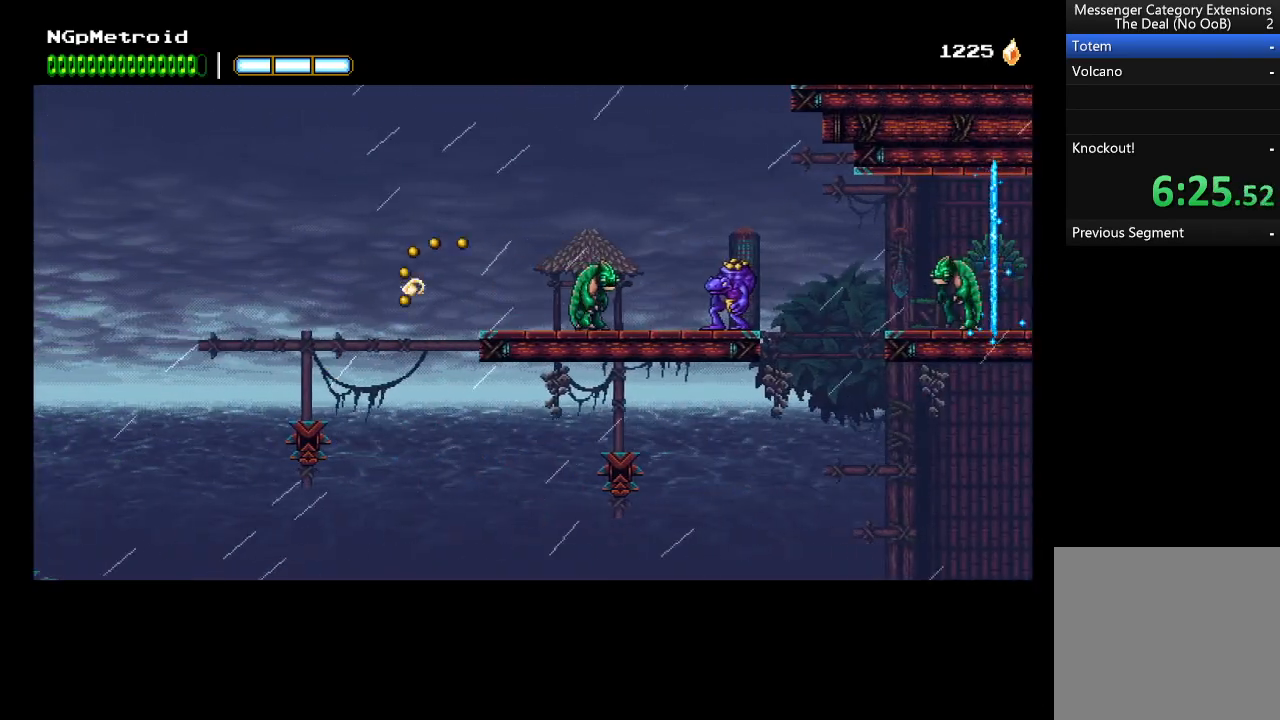
{"buttons": [], "left_stick": "right", "events": [[233, "B", "down"], [367, "B", "up"]]}
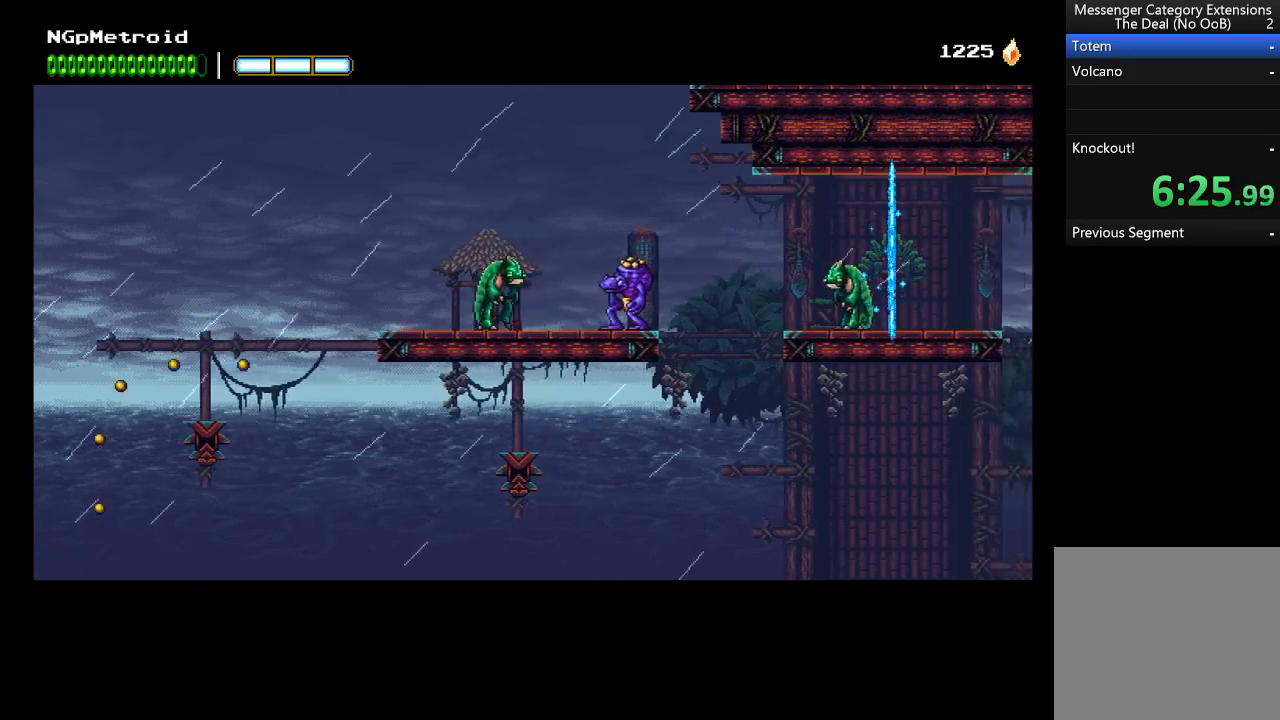
{"buttons": [], "left_stick": "right", "events": [[33, "B", "down"], [133, "B", "up"]]}
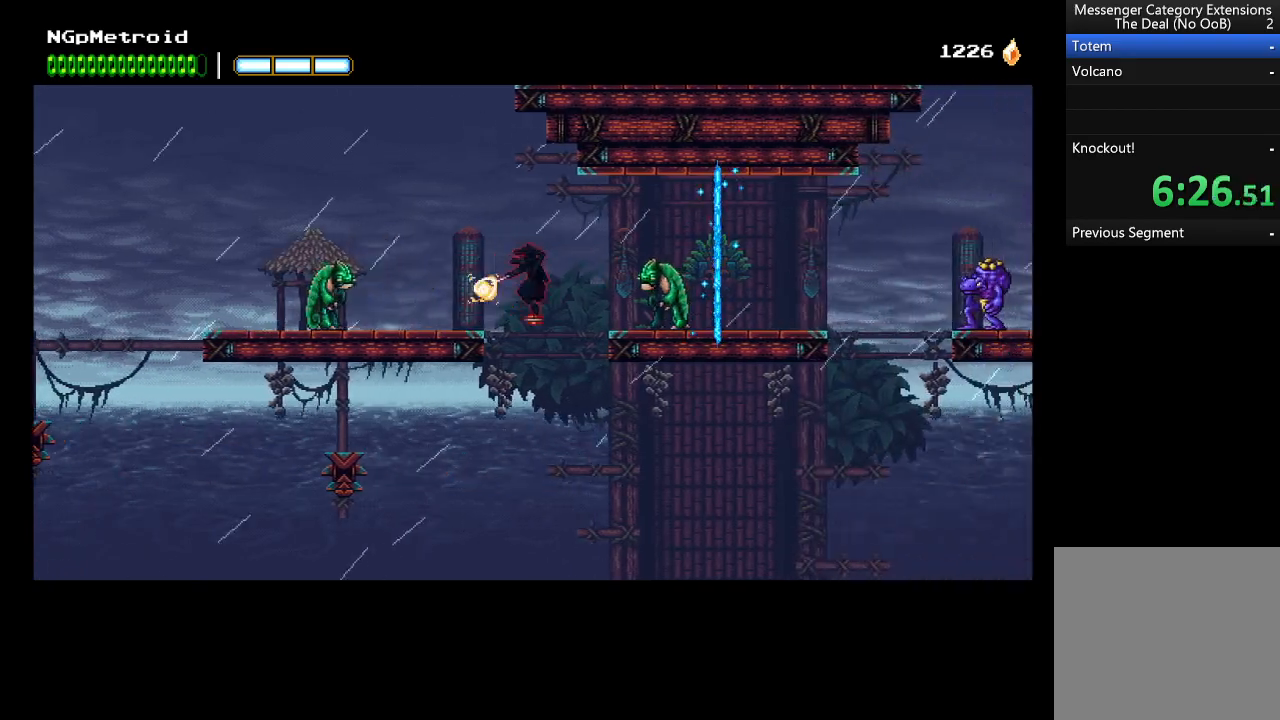
{"buttons": [], "left_stick": "right", "events": [[33, "B", "down"], [167, "B", "up"]]}
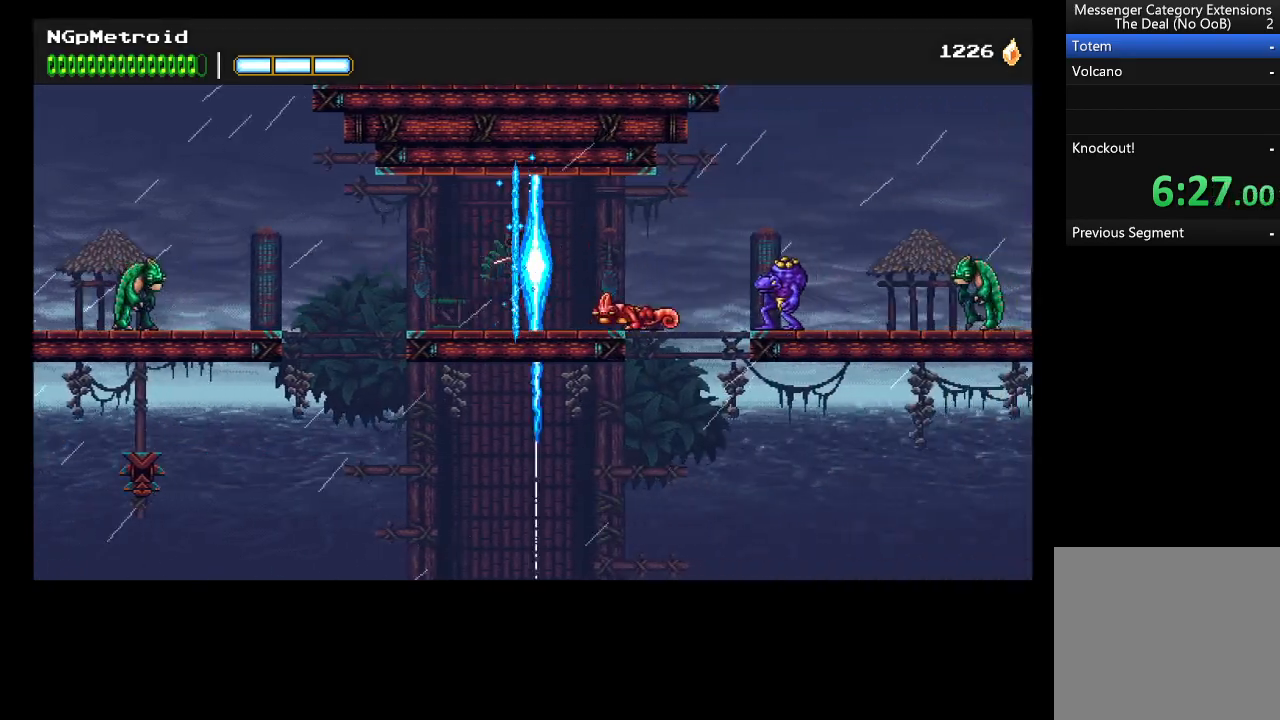
{"buttons": [], "left_stick": "right", "events": [[200, "B", "down"], [367, "B", "up"]]}
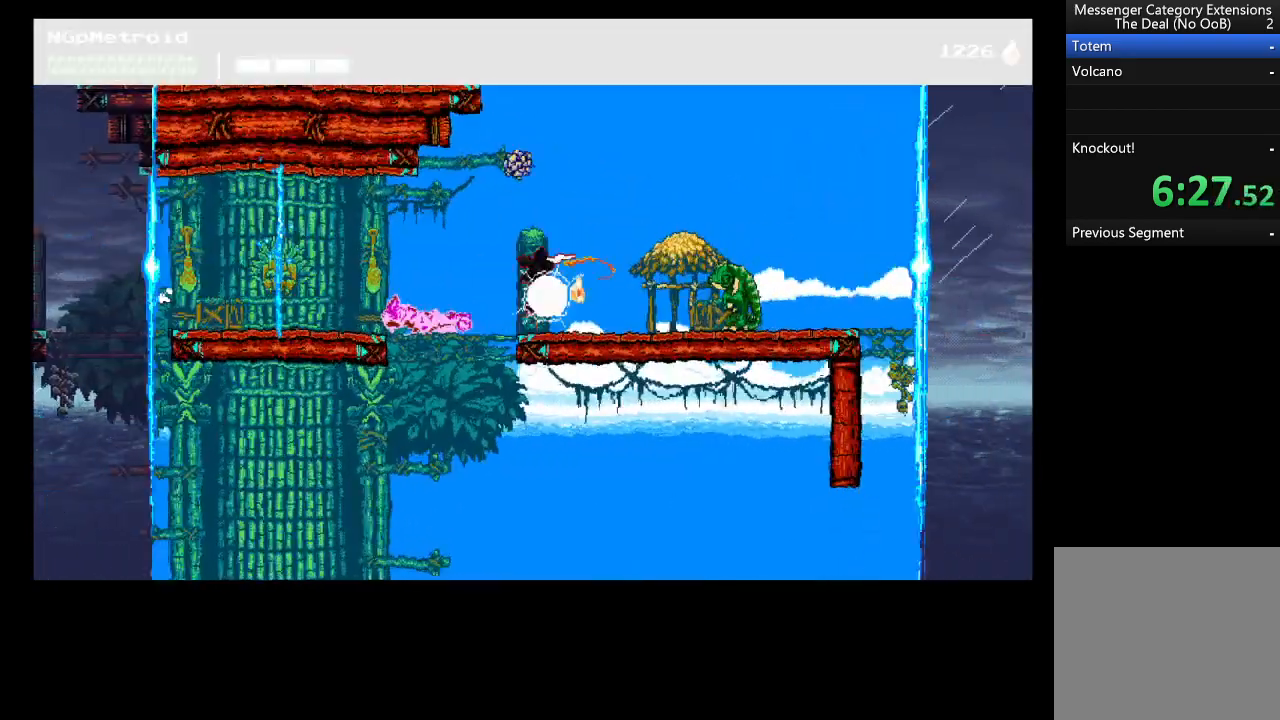
{"buttons": [], "left_stick": "right", "events": [[267, "B", "down"], [433, "B", "up"]]}
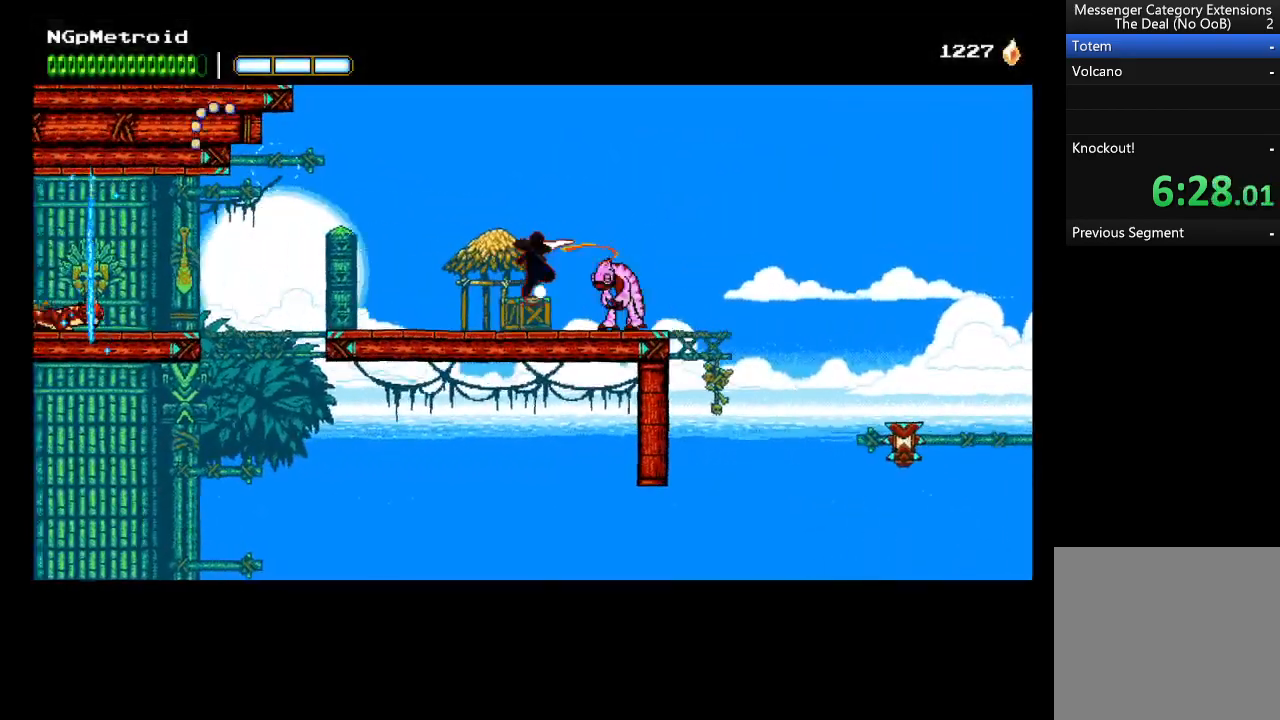
{"buttons": [], "left_stick": "right", "events": [[400, "A", "down"], [467, "A", "up"]]}
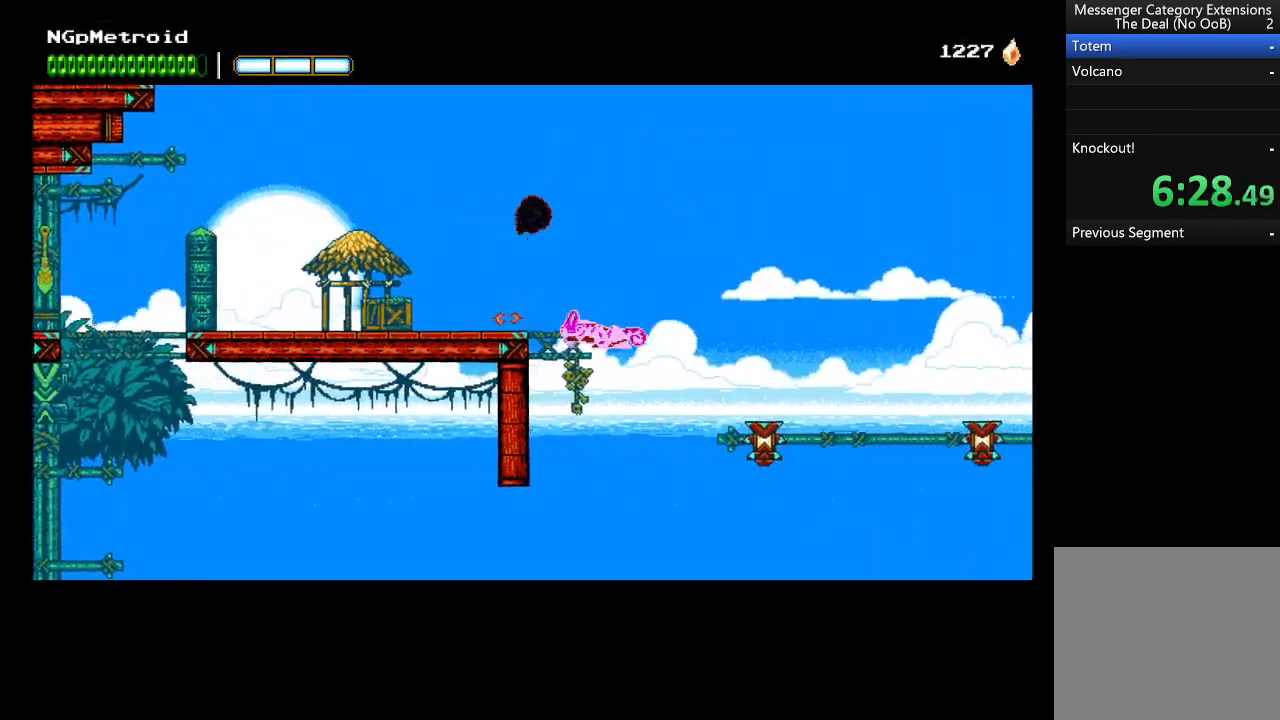
{"buttons": [], "left_stick": "right", "events": []}
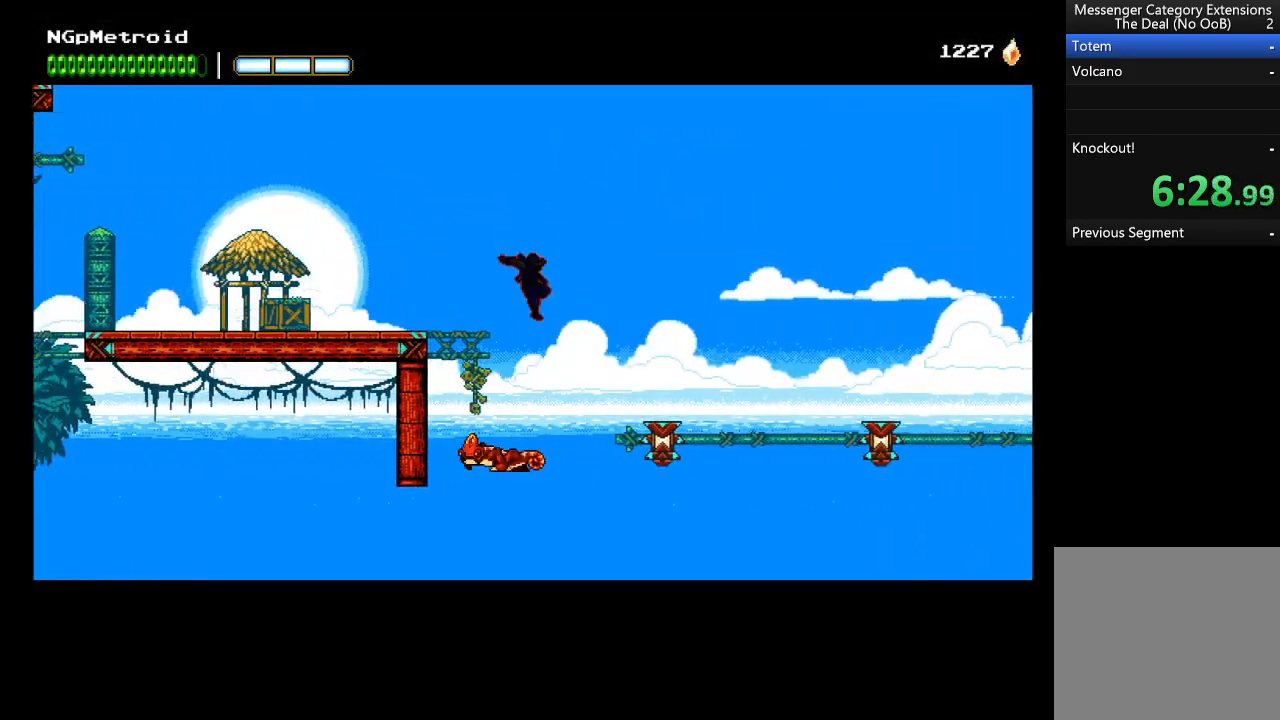
{"buttons": [], "left_stick": "right", "events": [[167, "B", "down"], [333, "B", "up"]]}
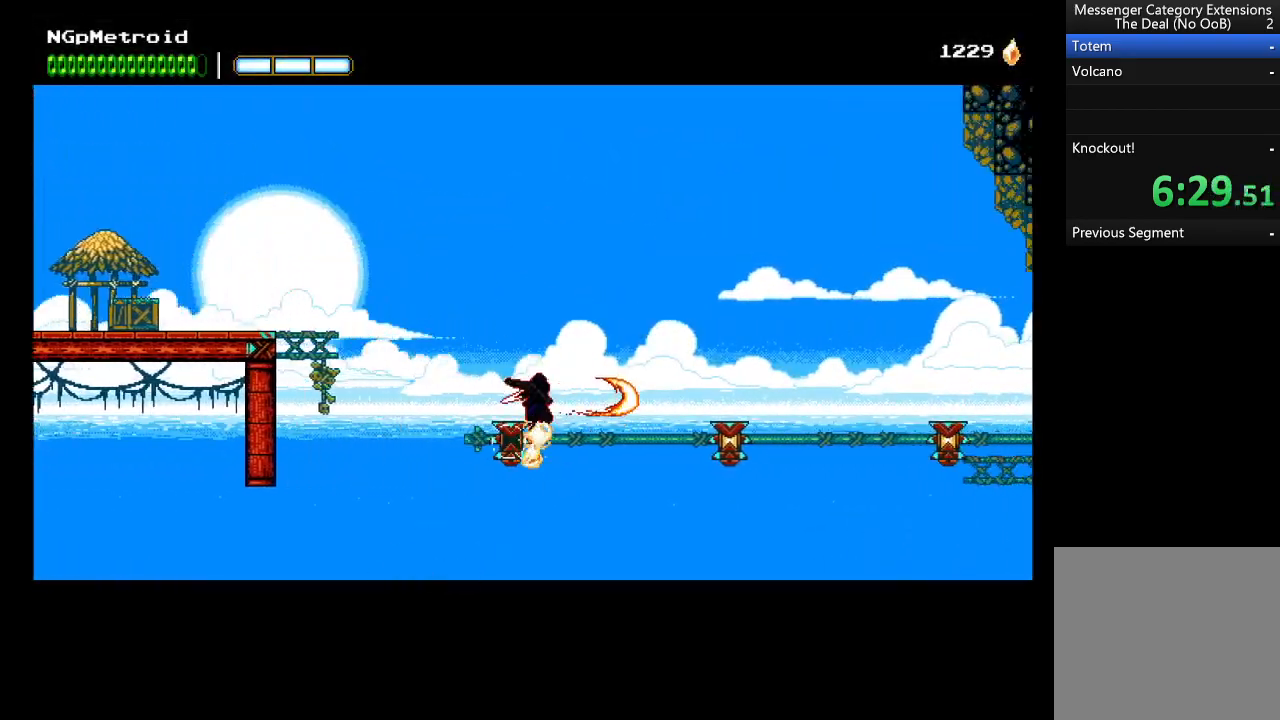
{"buttons": [], "left_stick": "right", "events": [[233, "B", "down"], [333, "B", "up"]]}
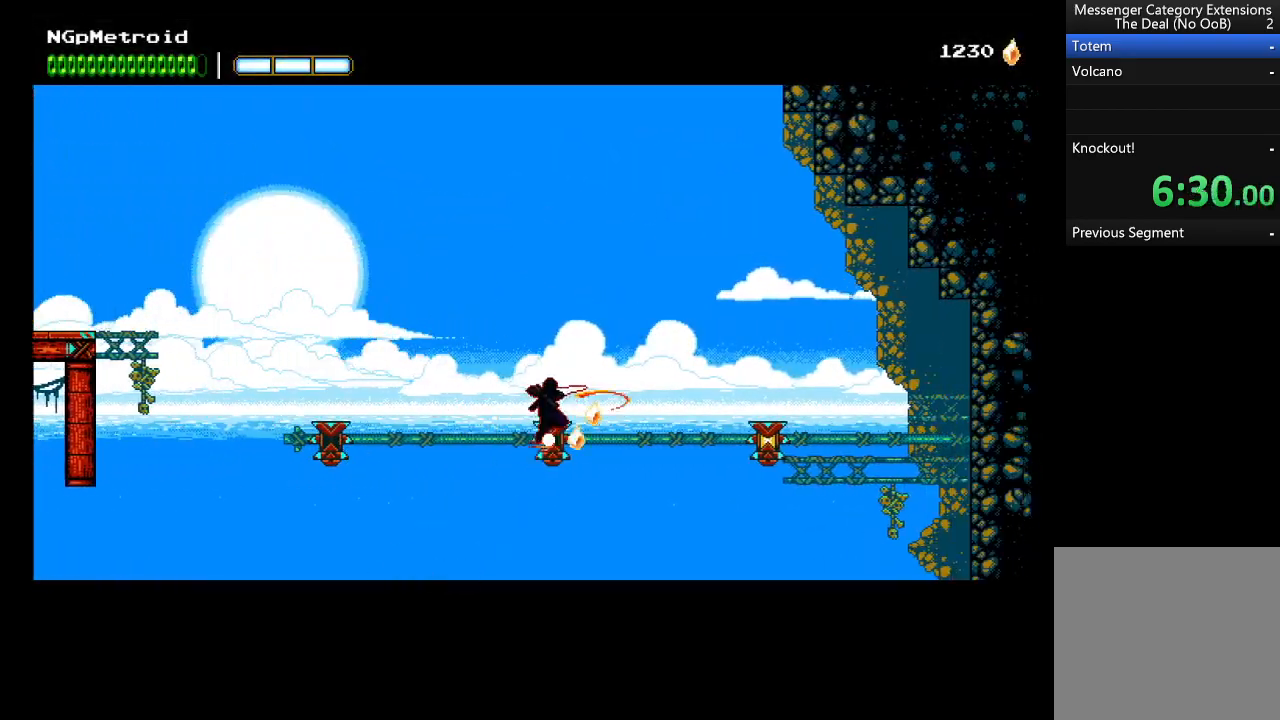
{"buttons": [], "left_stick": "right", "events": []}
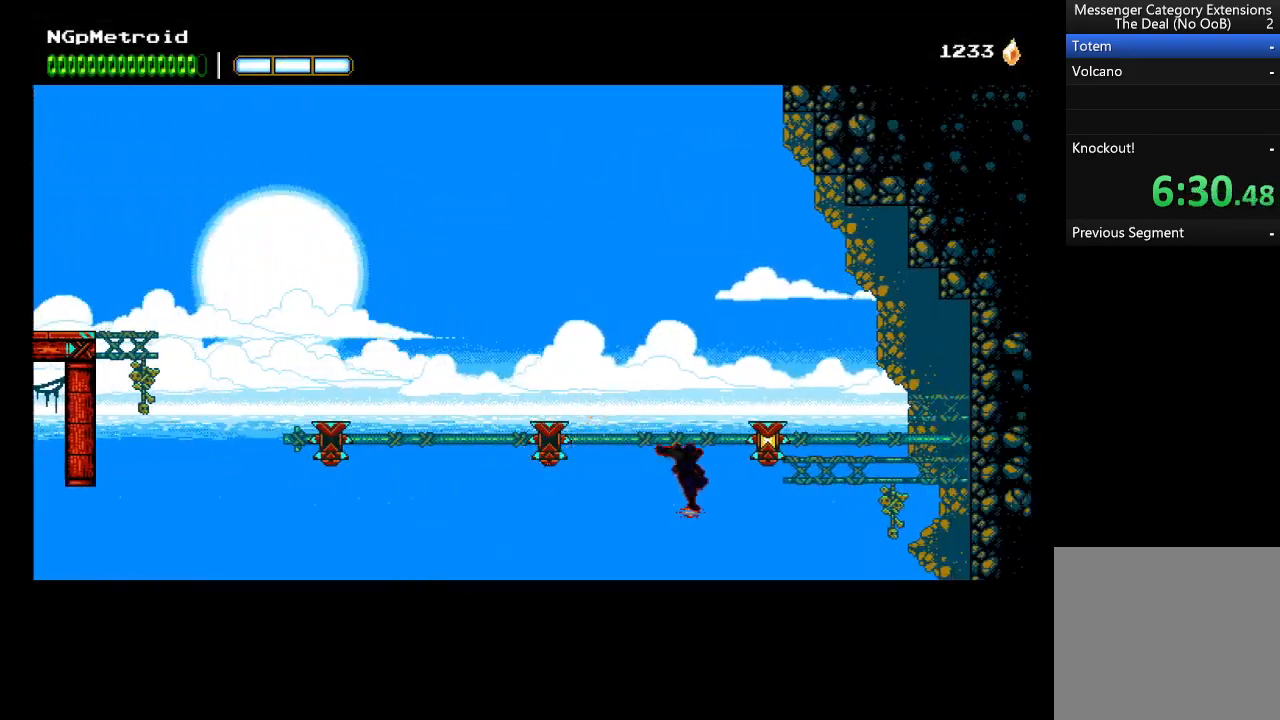
{"buttons": [], "left_stick": "right", "events": []}
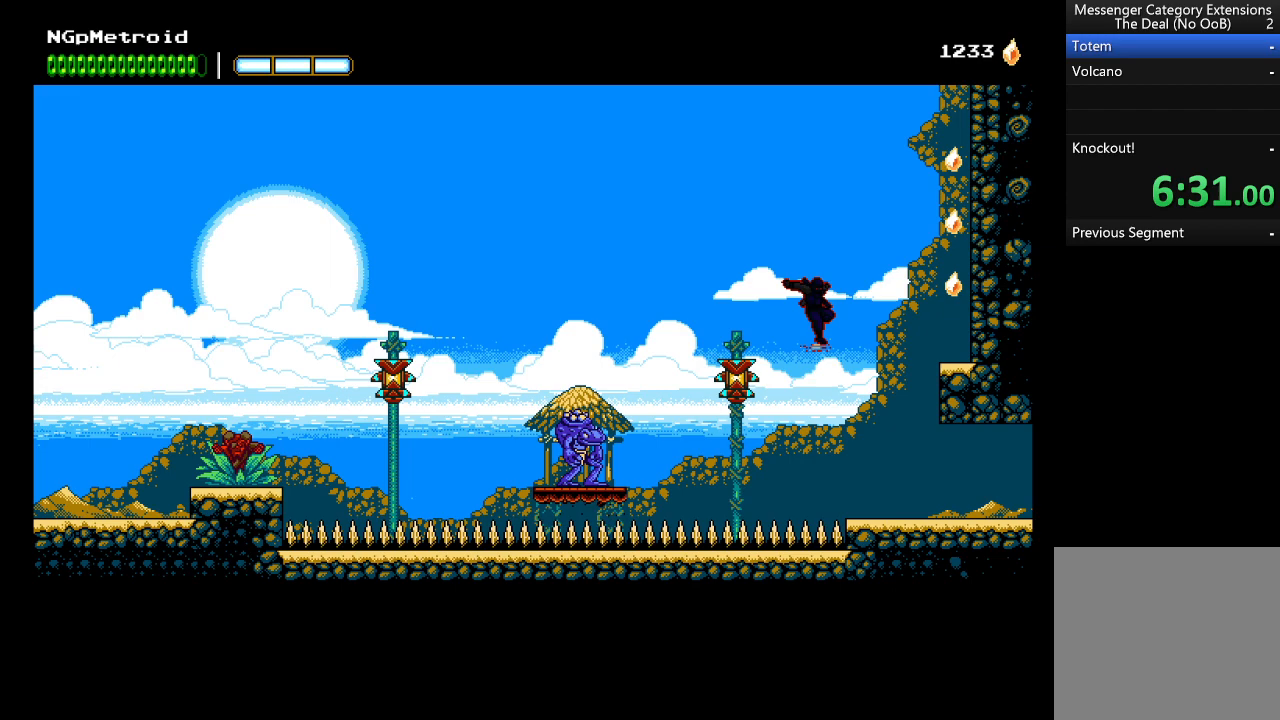
{"buttons": [], "left_stick": "right", "events": []}
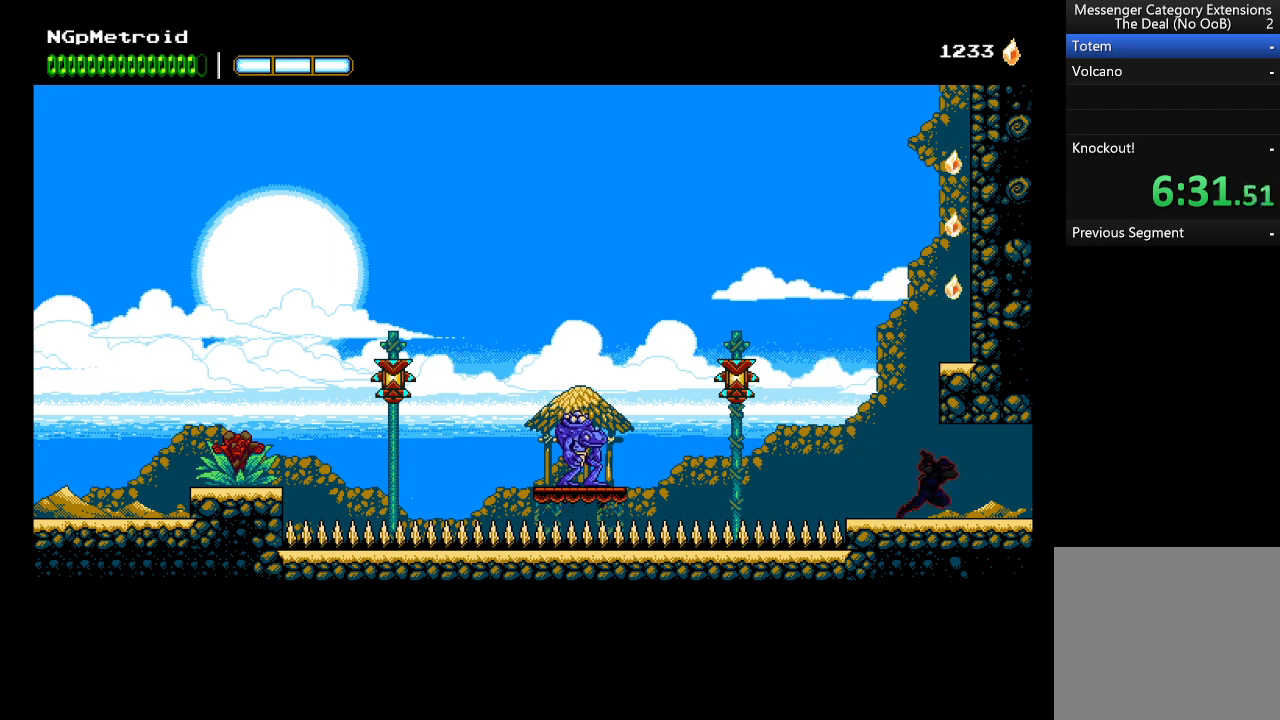
{"buttons": [], "left_stick": "right", "events": []}
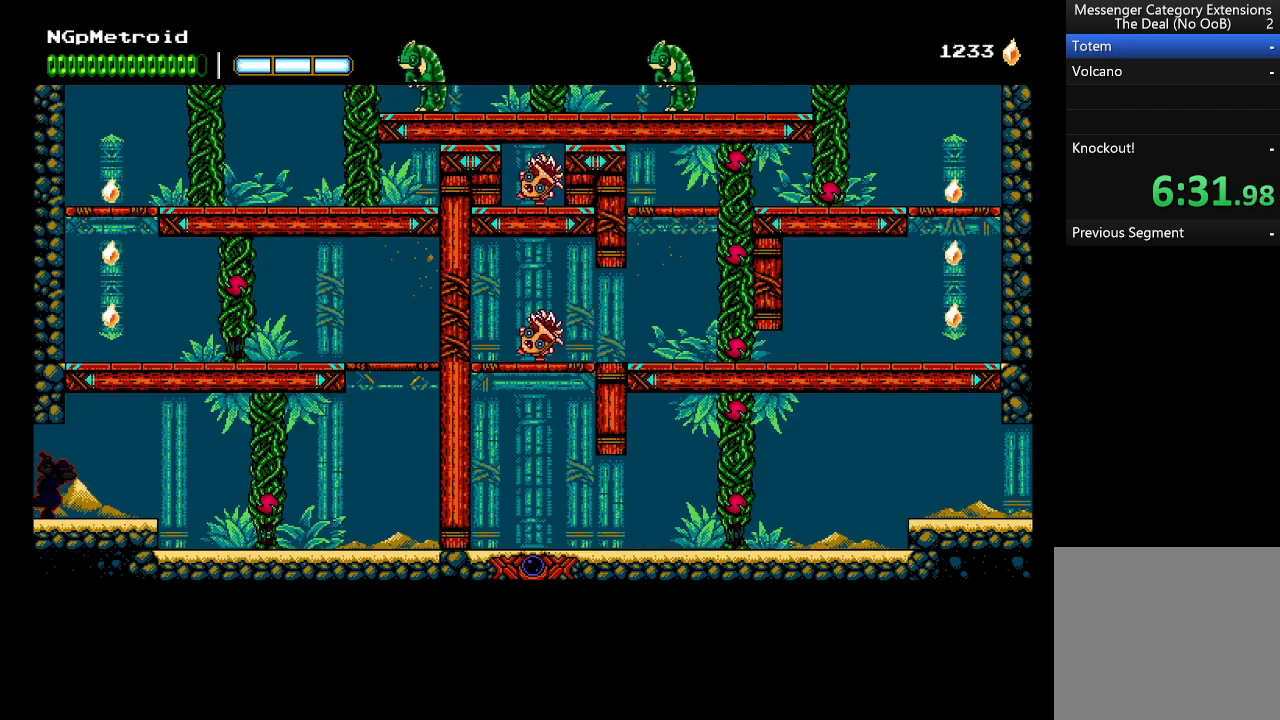
{"buttons": [], "left_stick": "down-right", "events": [[467, "left_stick", "down-right"]]}
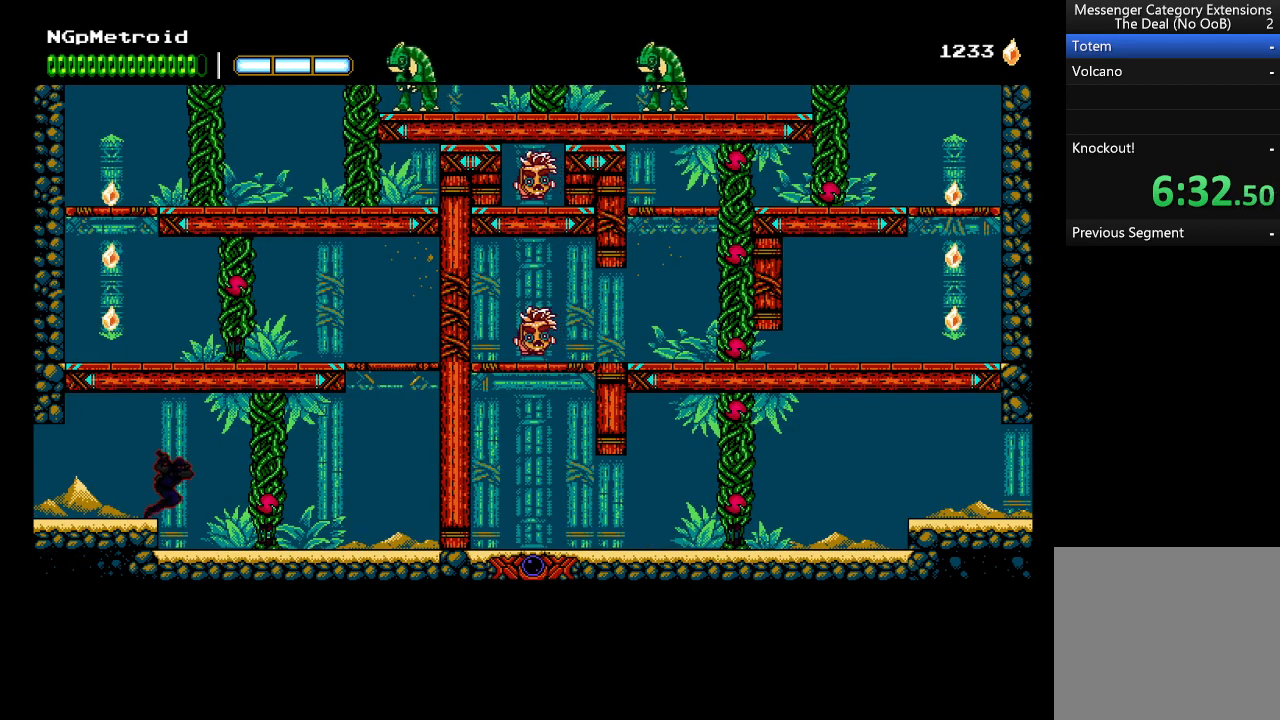
{"buttons": [], "left_stick": "right", "events": [[100, "X", "down"], [100, "left_stick", "right"], [233, "X", "up"]]}
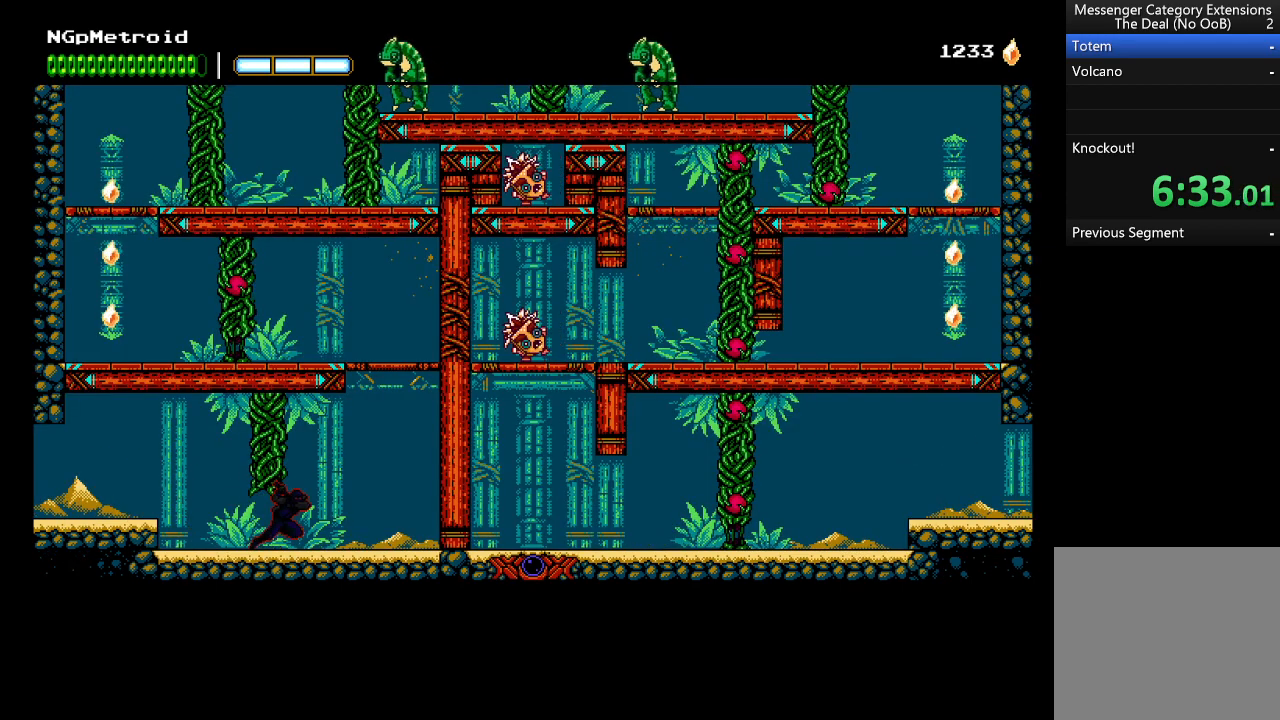
{"buttons": ["A"], "left_stick": "right", "events": [[367, "A", "down"]]}
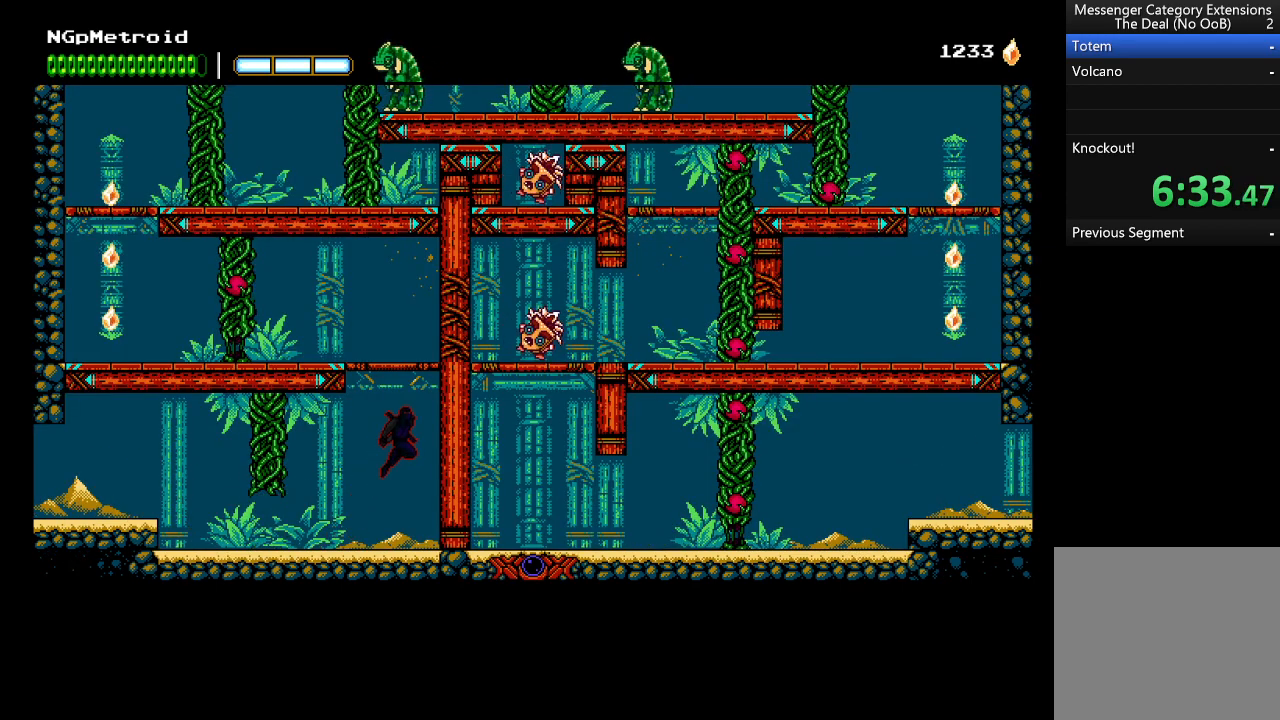
{"buttons": [], "left_stick": "up-left", "events": [[100, "A", "up"], [167, "A", "down"], [200, "left_stick", "up-left"], [367, "A", "up"], [400, "Y", "down"], [500, "Y", "up"]]}
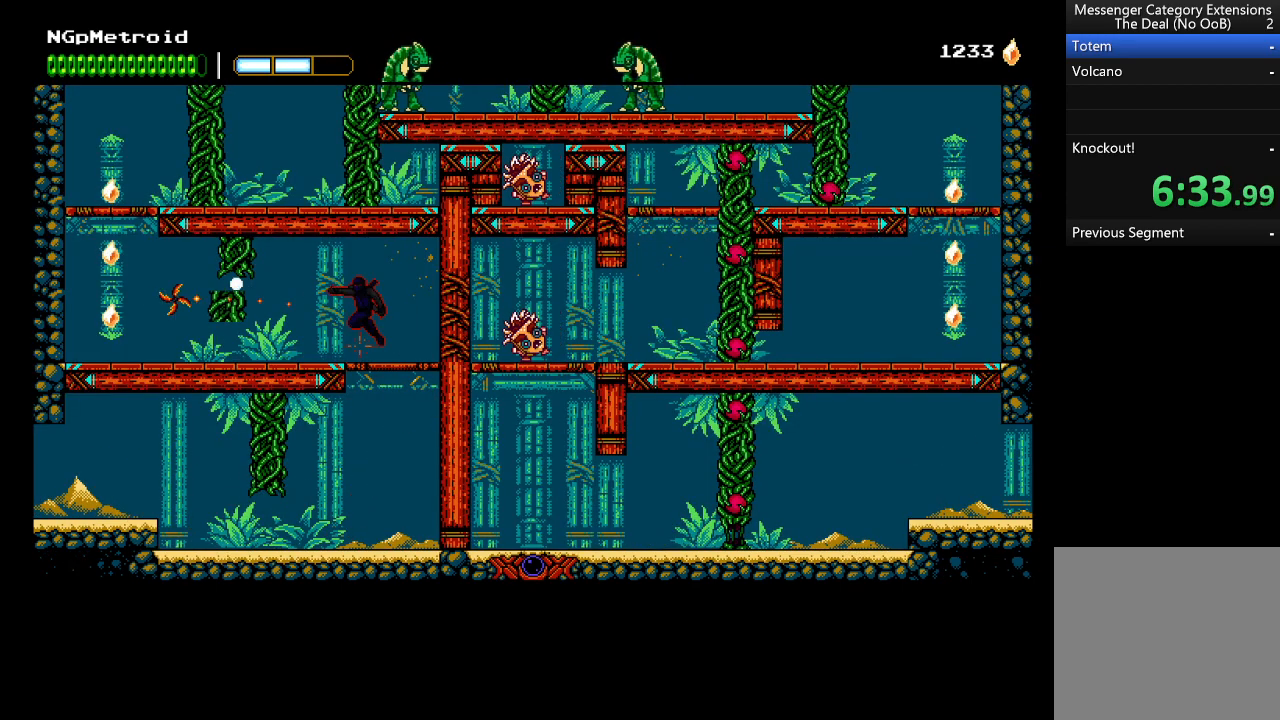
{"buttons": [], "left_stick": "up-left", "events": []}
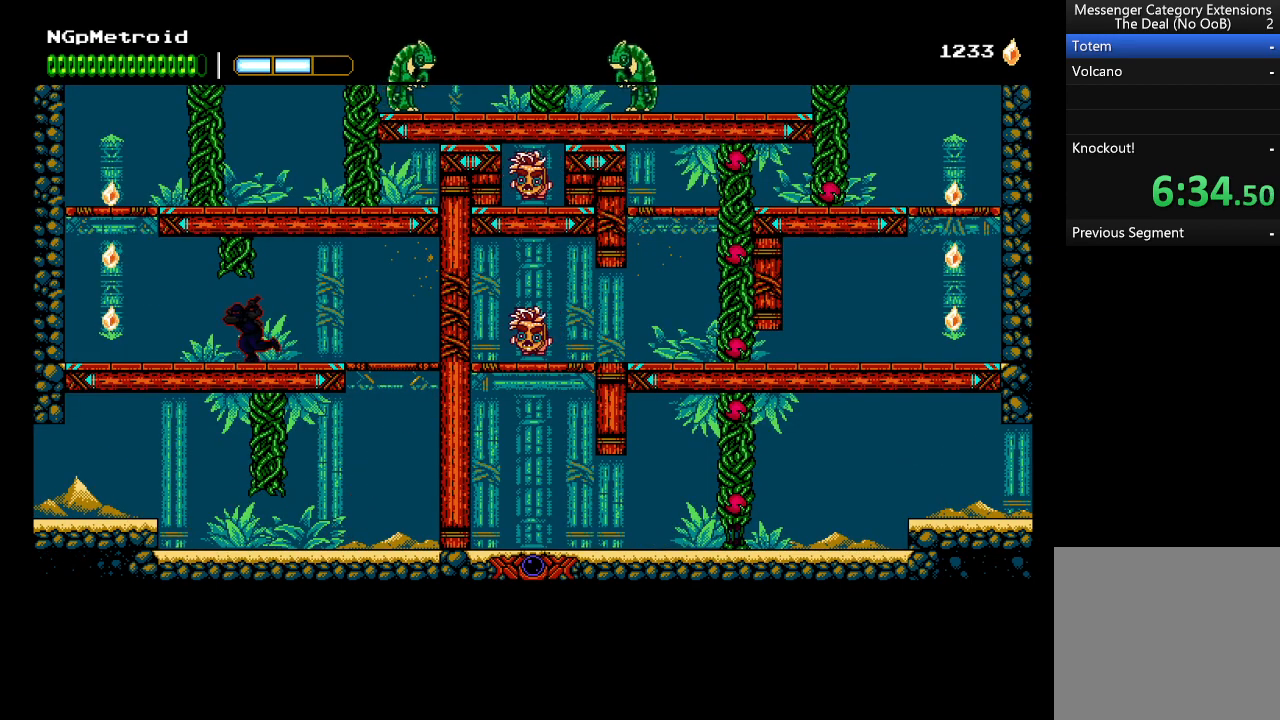
{"buttons": ["A"], "left_stick": "up-left", "events": [[367, "A", "down"]]}
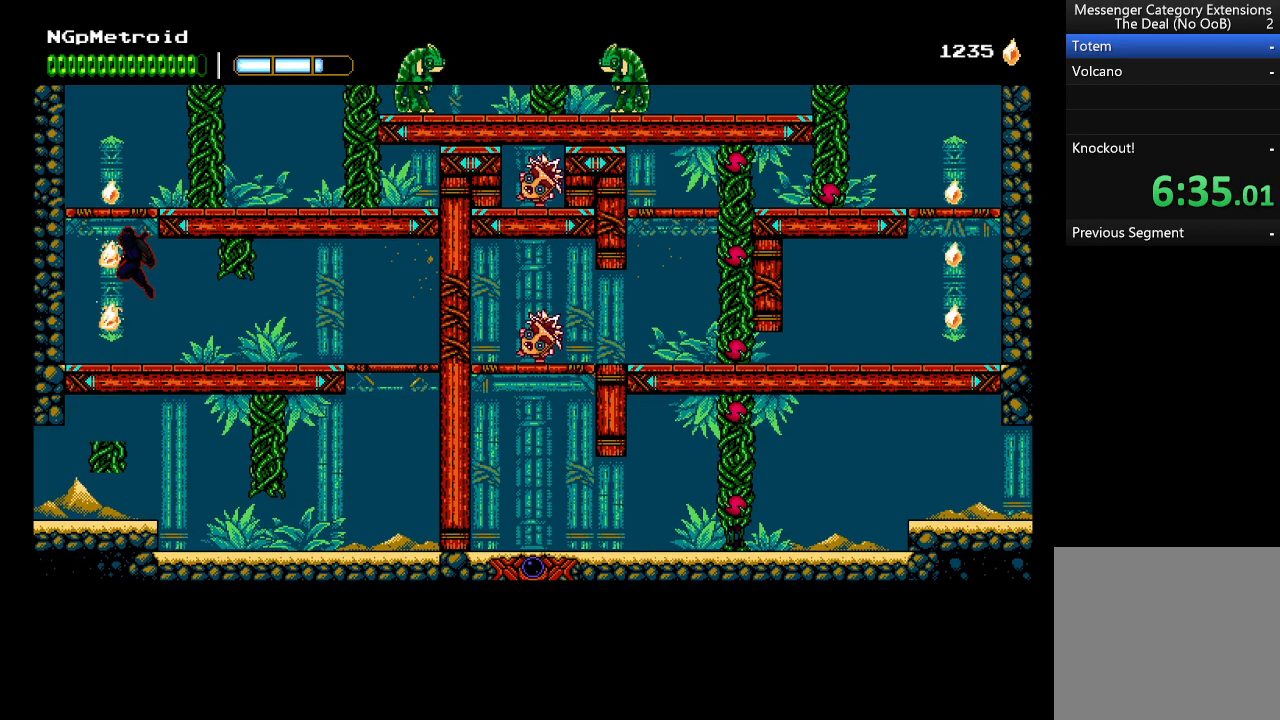
{"buttons": [], "left_stick": "up-right", "events": [[200, "A", "up"], [200, "left_stick", "up-right"], [300, "A", "down"], [500, "A", "up"]]}
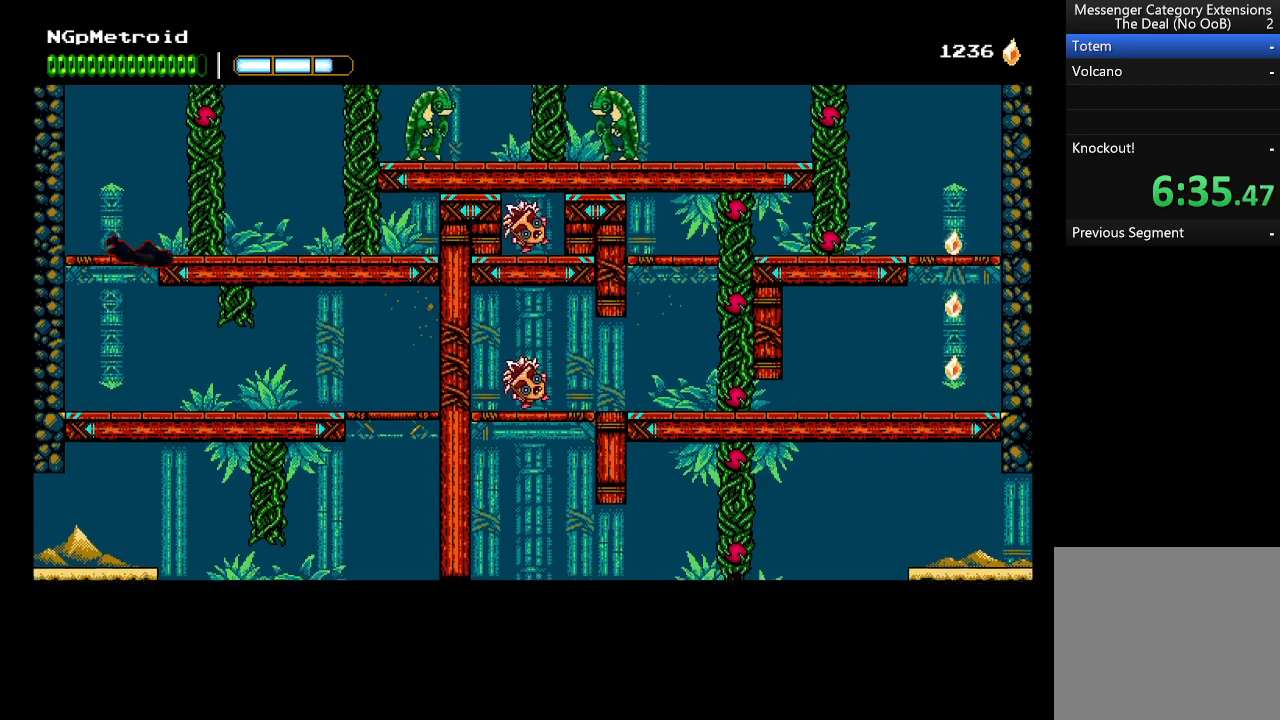
{"buttons": [], "left_stick": "up-left", "events": [[100, "Y", "down"], [200, "Y", "up"], [300, "A", "down"], [433, "left_stick", "up-left"], [500, "A", "up"]]}
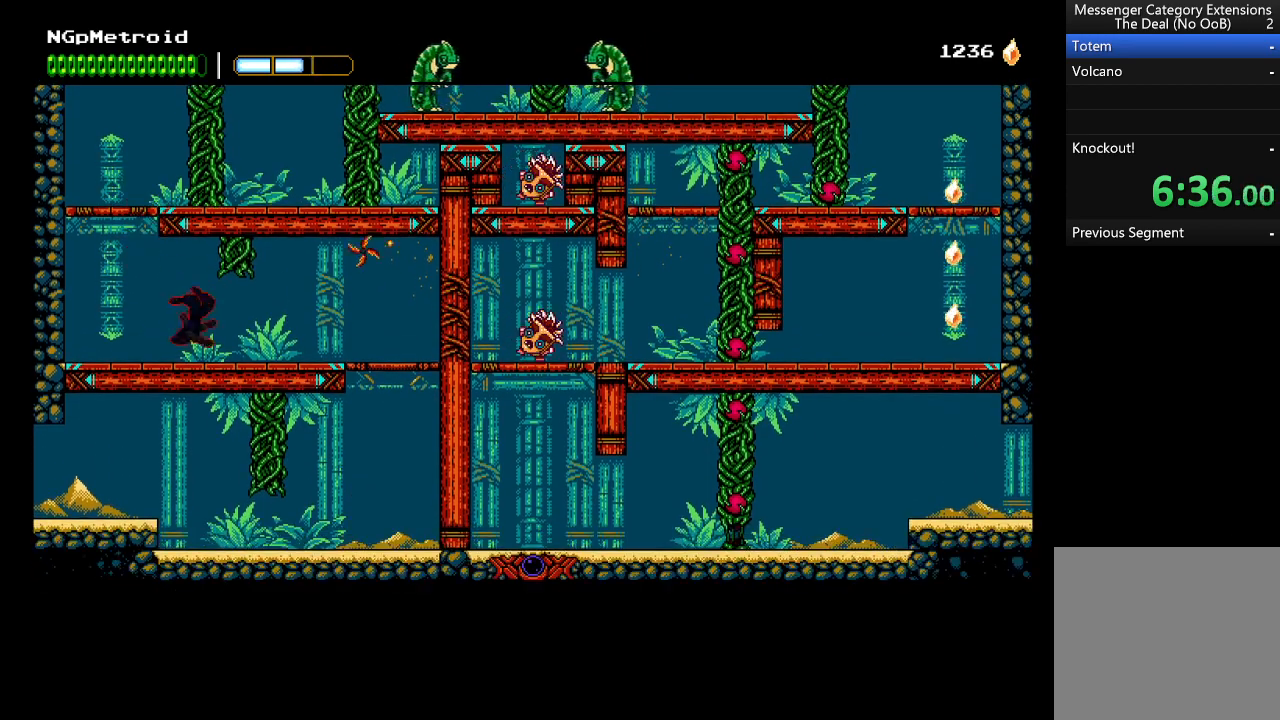
{"buttons": [], "left_stick": "up-left", "events": [[267, "A", "down"], [467, "A", "up"]]}